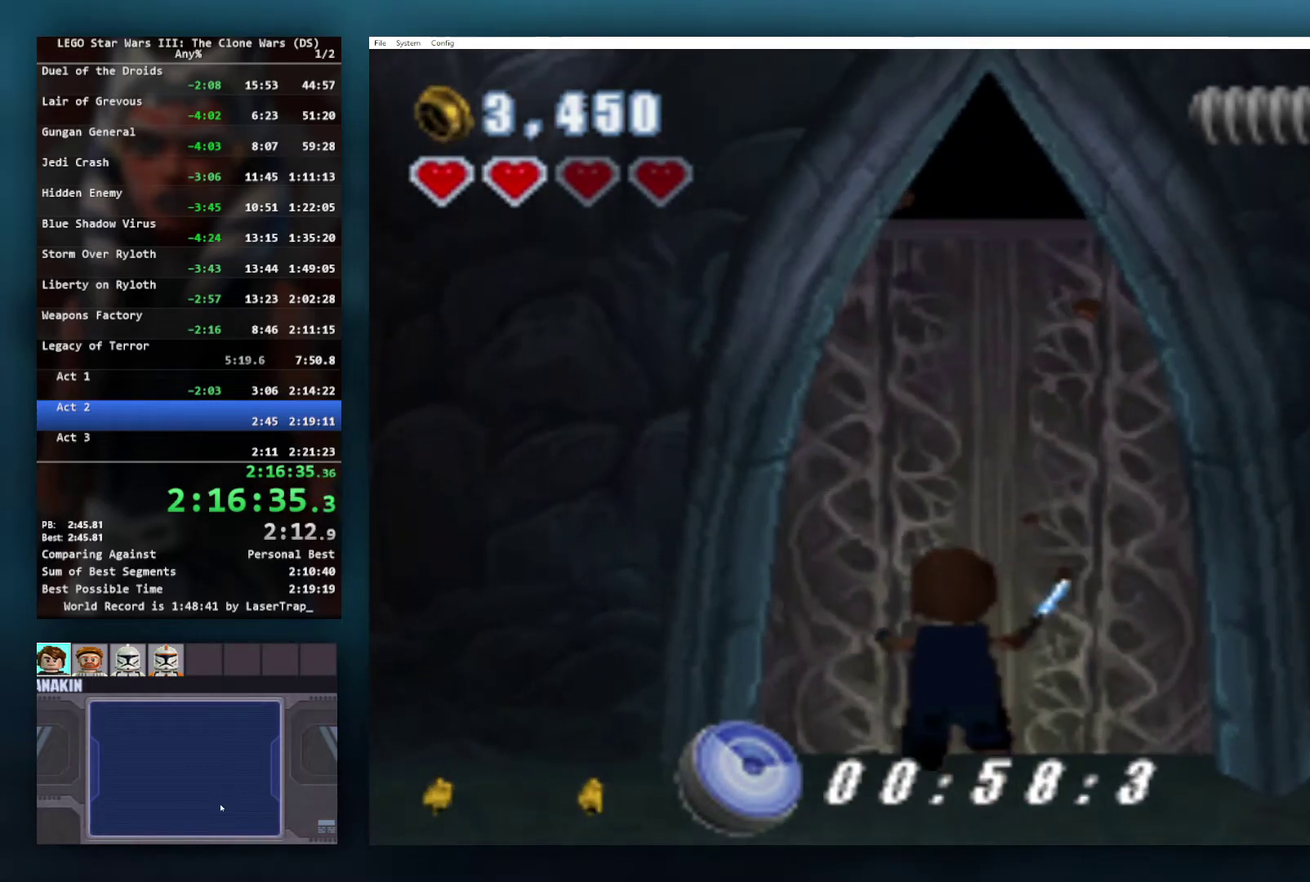
Gameplay with a controller (Xbox layout); each line is a JSON object with the inputs held at the frame after it. "events" lists button and stick changes between this image and that frame as [ms after this image, input, new state], when the widget could be followed in between. Not read: R1 R2.
{"buttons": [], "left_stick": "center", "right_stick": "center", "events": [[250, "X", "up"]]}
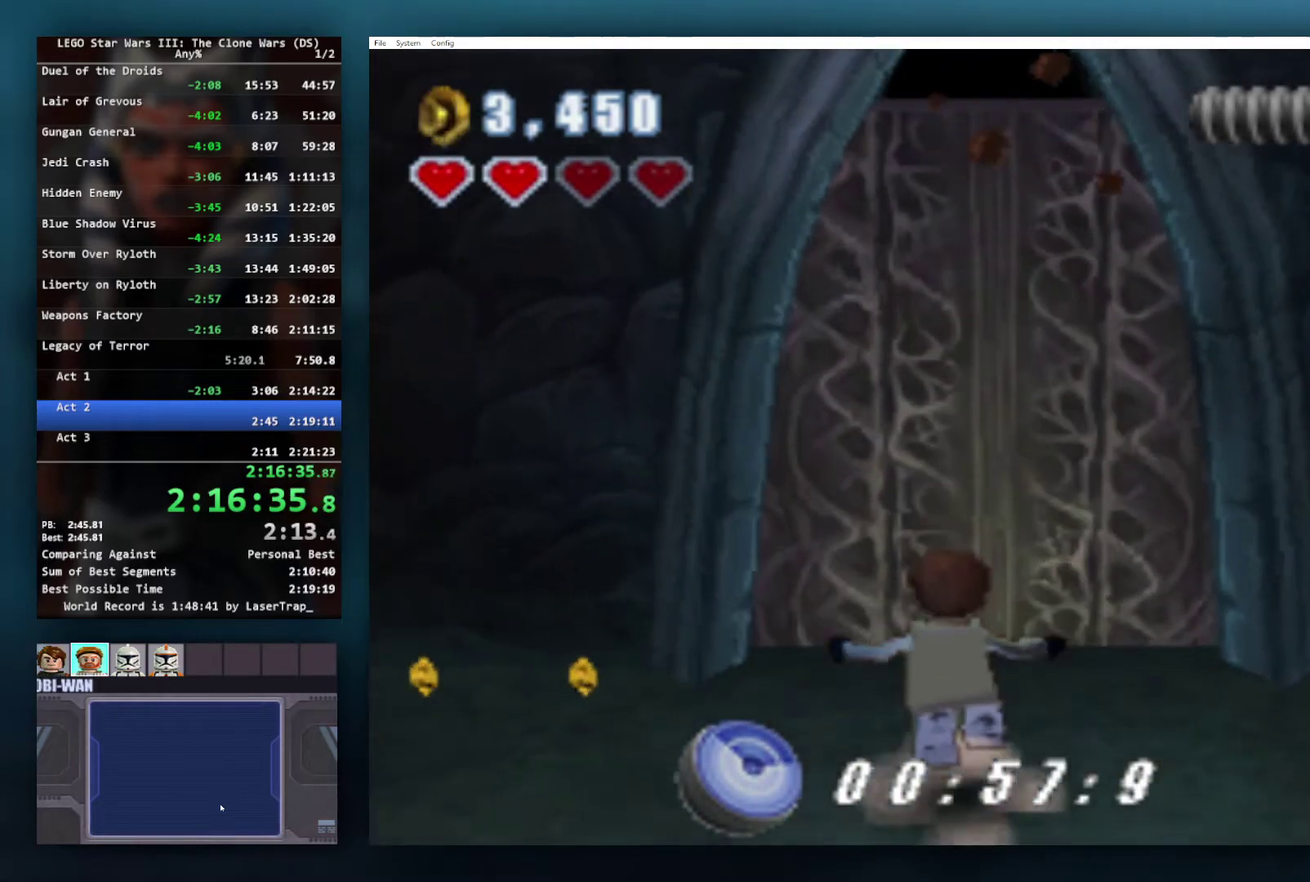
{"buttons": [], "left_stick": "up", "right_stick": "center", "events": [[300, "left_stick", "up"]]}
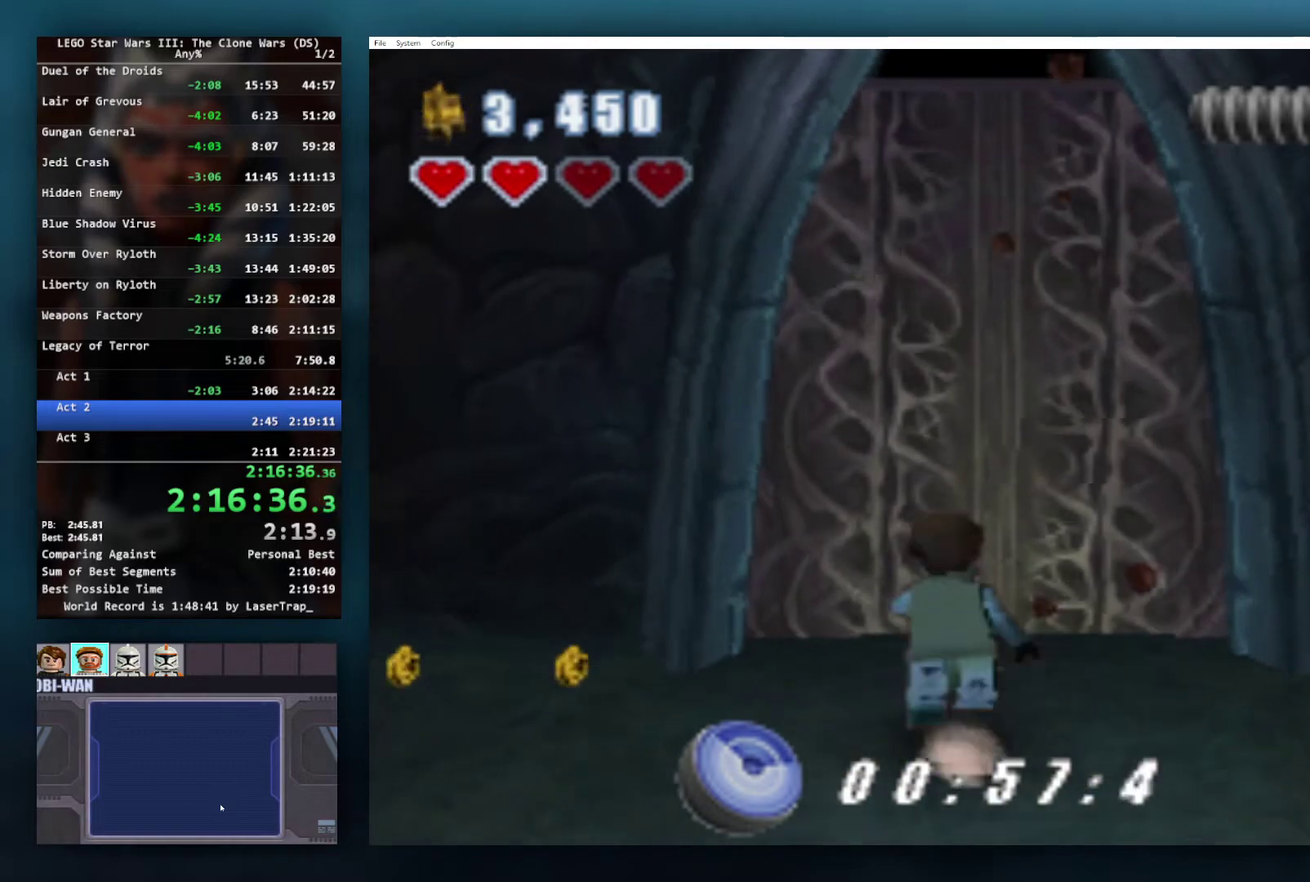
{"buttons": ["A"], "left_stick": "center", "right_stick": "center", "events": [[200, "left_stick", "center"], [300, "A", "down"]]}
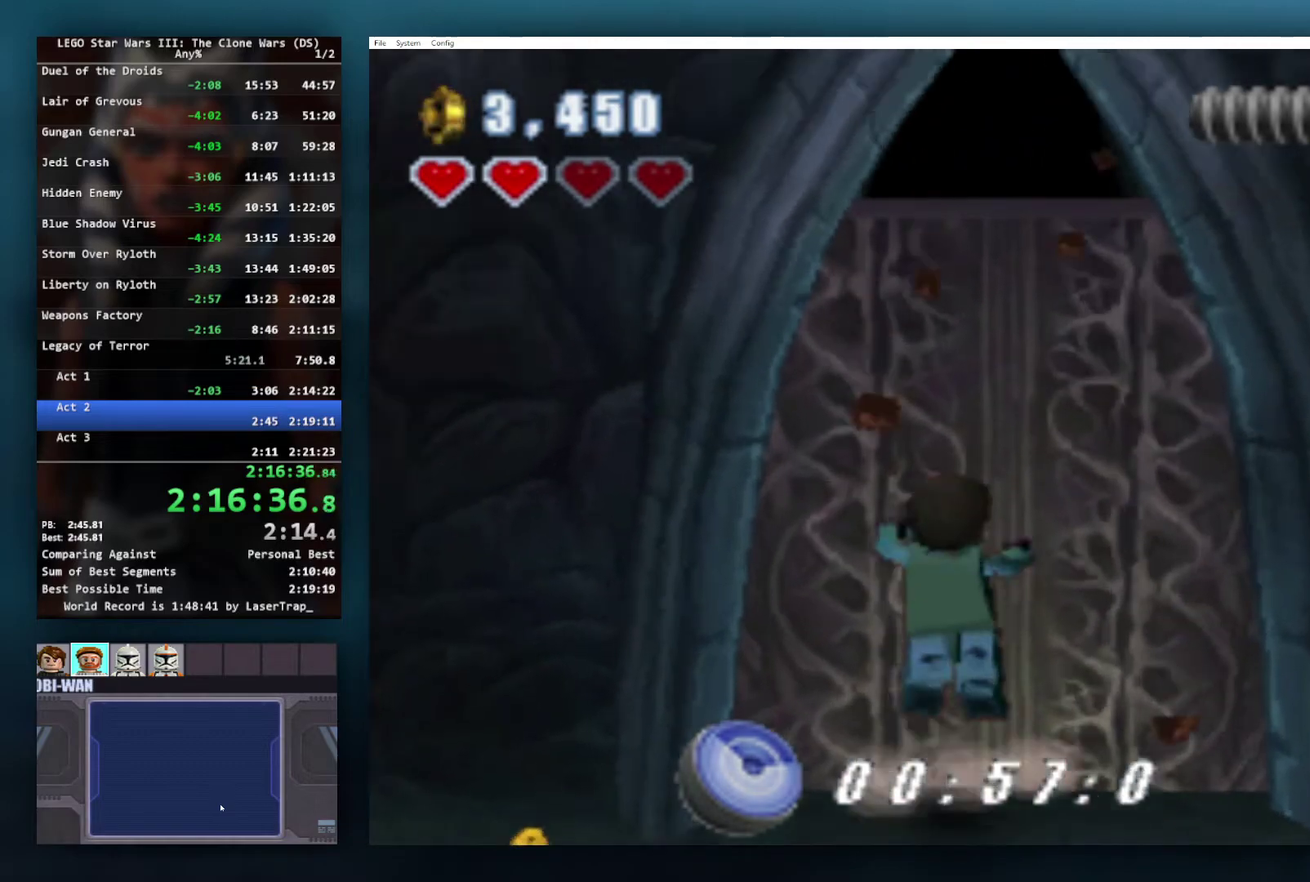
{"buttons": ["A"], "left_stick": "center", "right_stick": "center", "events": [[83, "A", "up"], [283, "A", "down"]]}
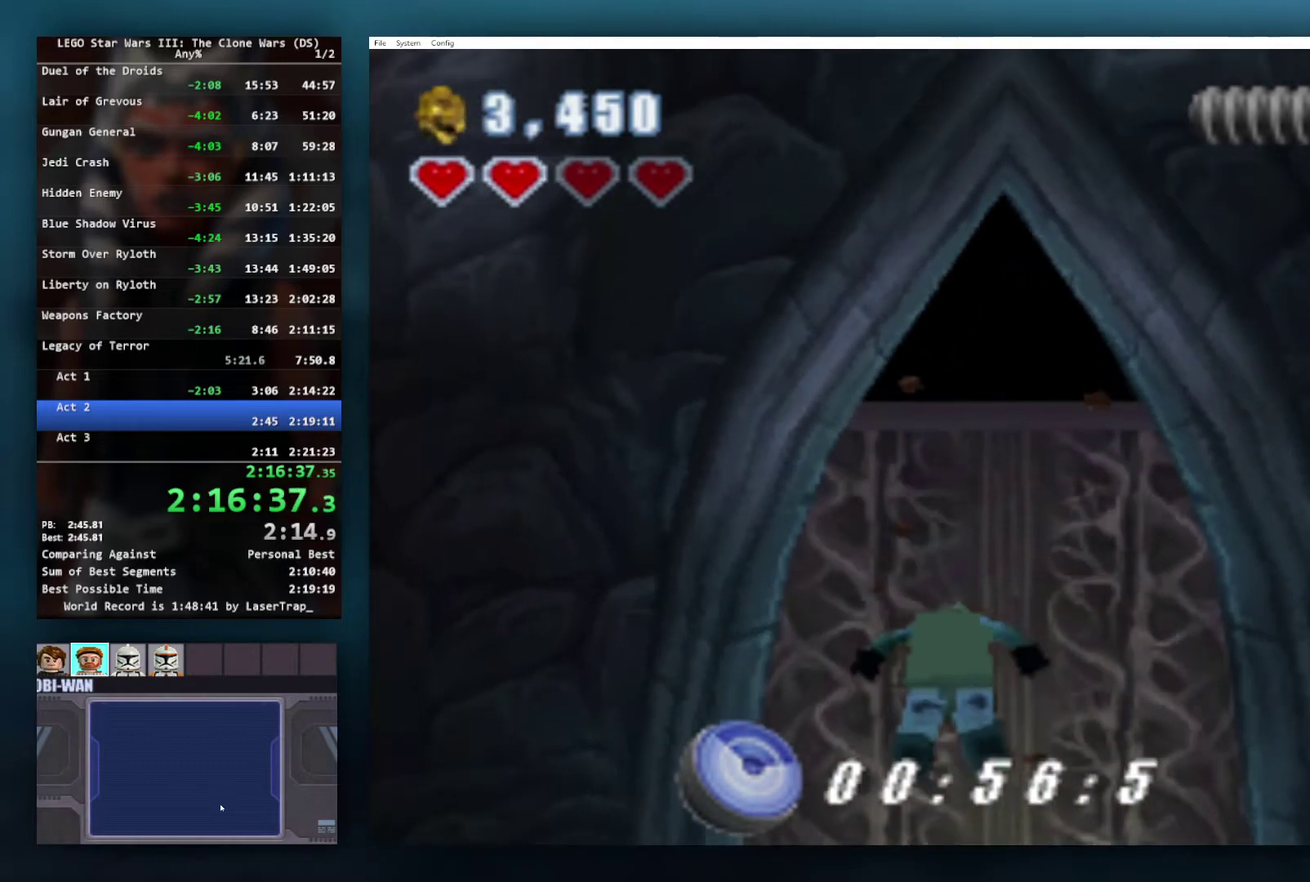
{"buttons": [], "left_stick": "up", "right_stick": "center", "events": [[300, "left_stick", "up-right"], [350, "left_stick", "up"], [383, "A", "up"]]}
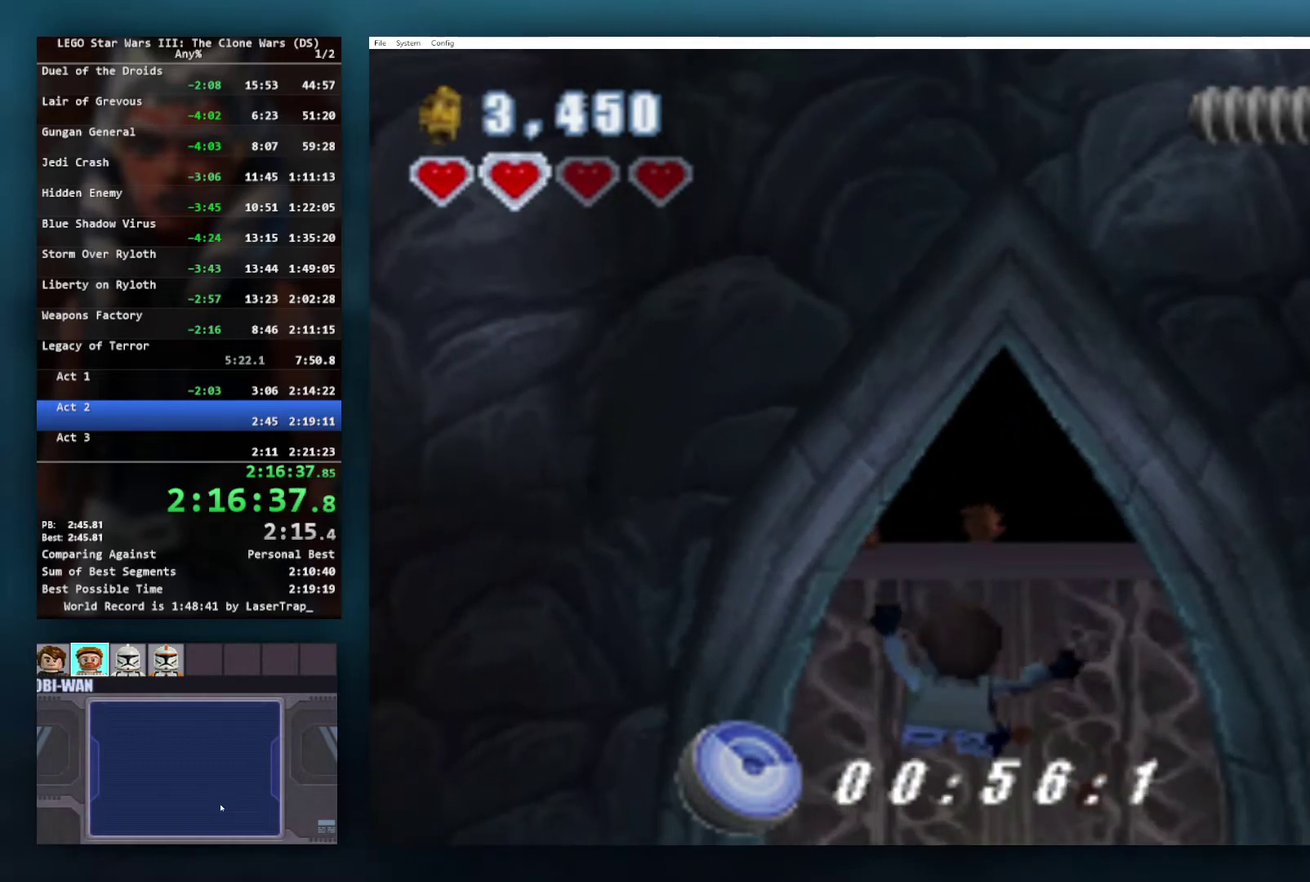
{"buttons": [], "left_stick": "center", "right_stick": "center", "events": [[50, "left_stick", "center"]]}
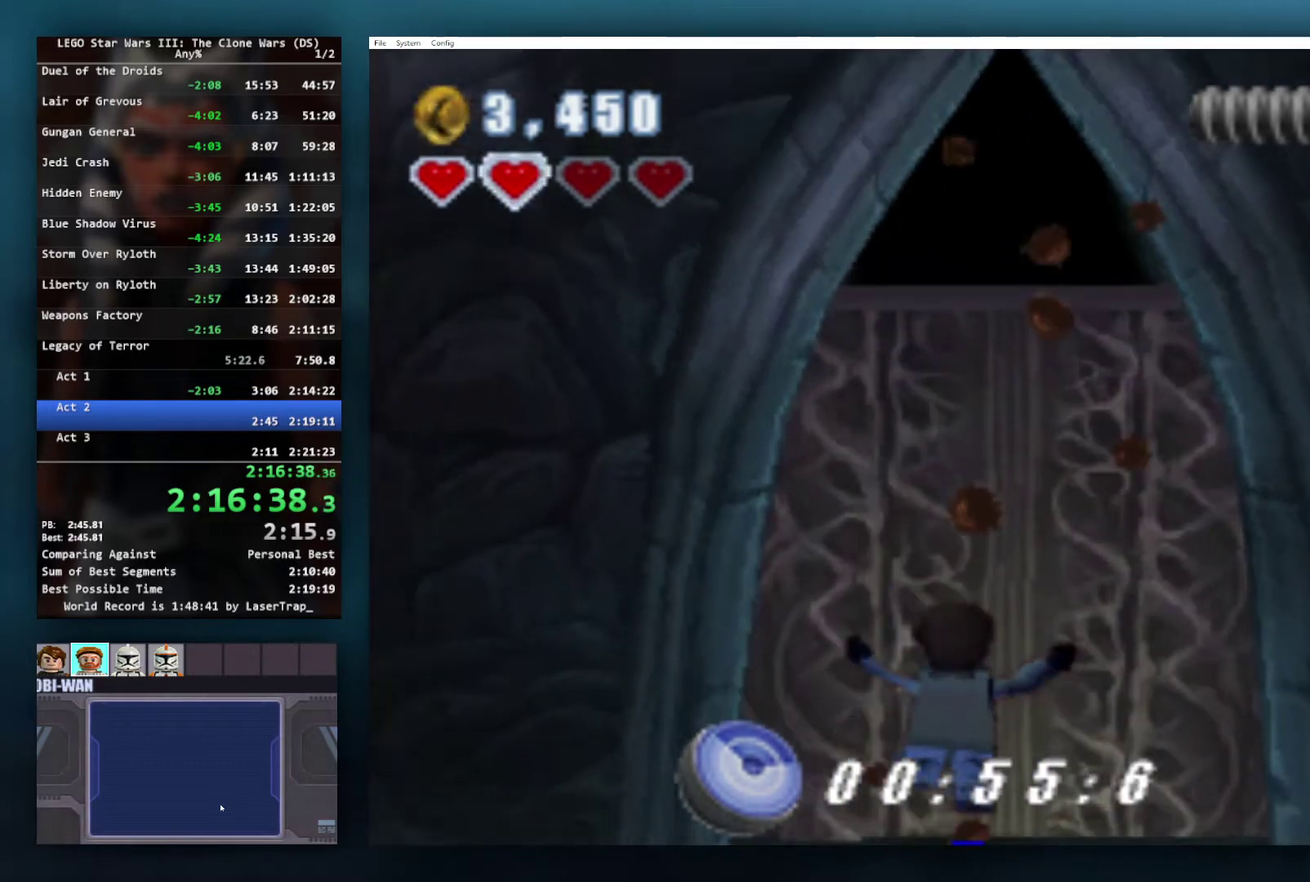
{"buttons": ["A"], "left_stick": "center", "right_stick": "center", "events": [[150, "A", "down"]]}
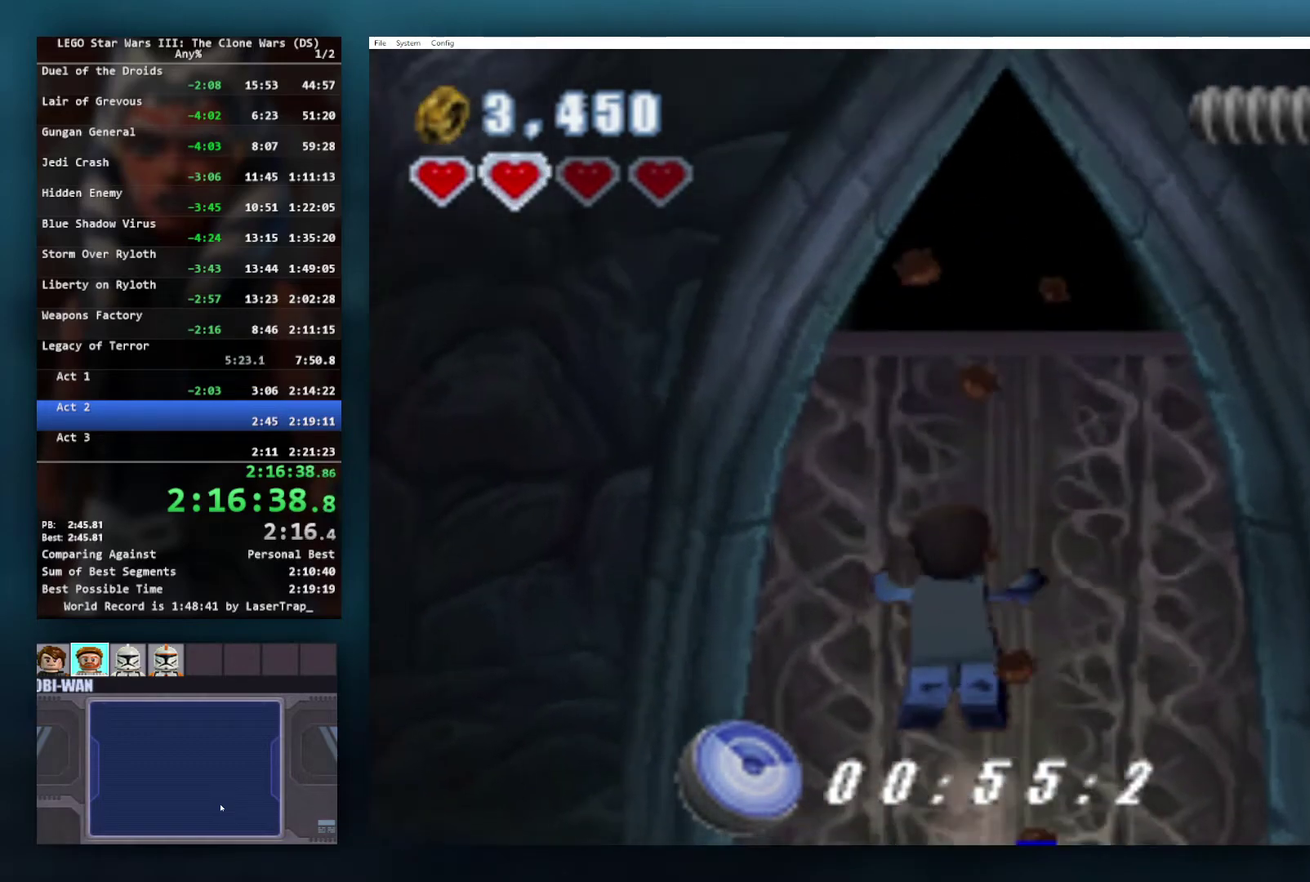
{"buttons": ["A"], "left_stick": "up", "right_stick": "center", "events": [[33, "A", "up"], [183, "A", "down"], [200, "left_stick", "up-right"], [283, "left_stick", "up"]]}
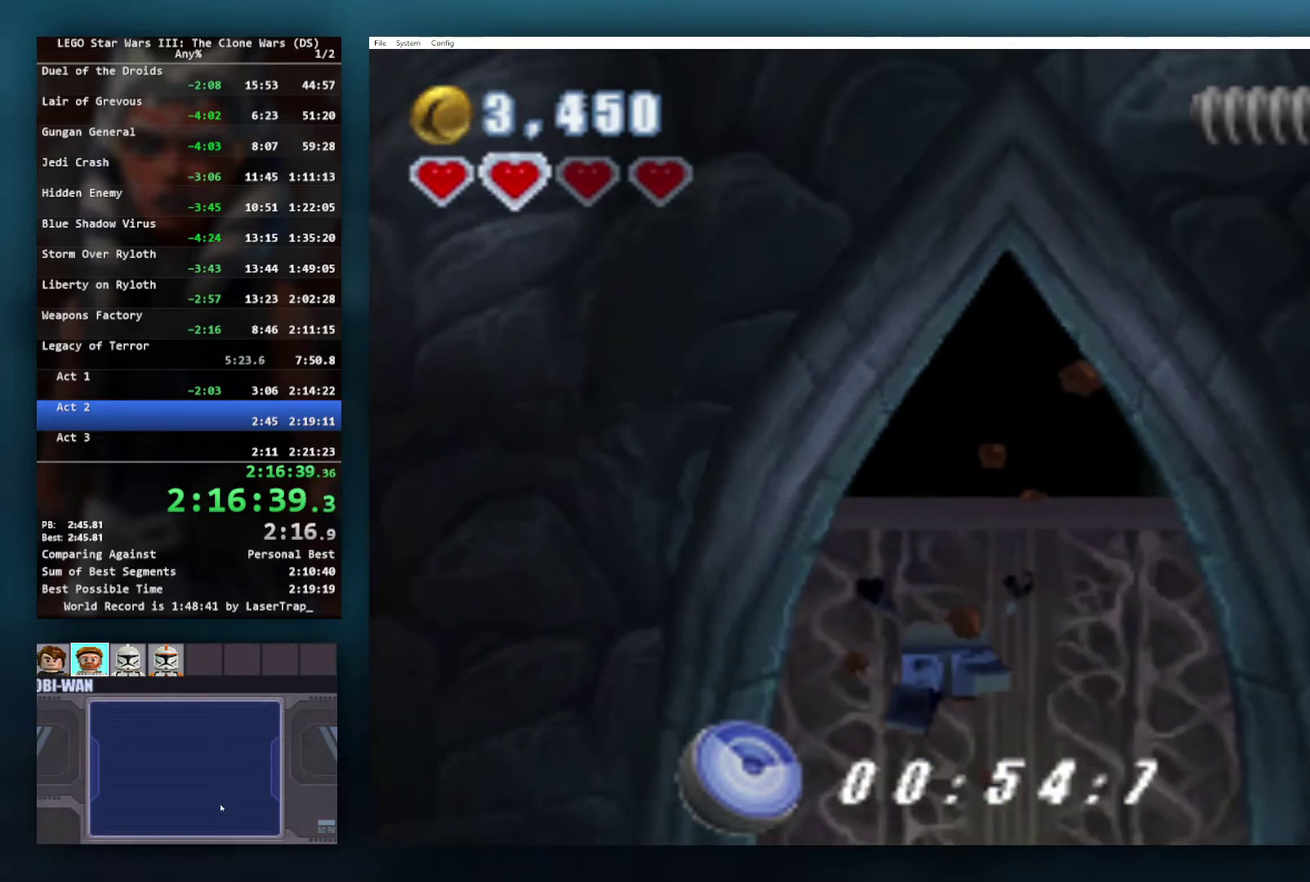
{"buttons": [], "left_stick": "up-right", "right_stick": "center", "events": [[133, "L1", "down"], [233, "A", "up"], [267, "L1", "up"], [300, "A", "down"], [300, "left_stick", "up-right"], [433, "A", "up"]]}
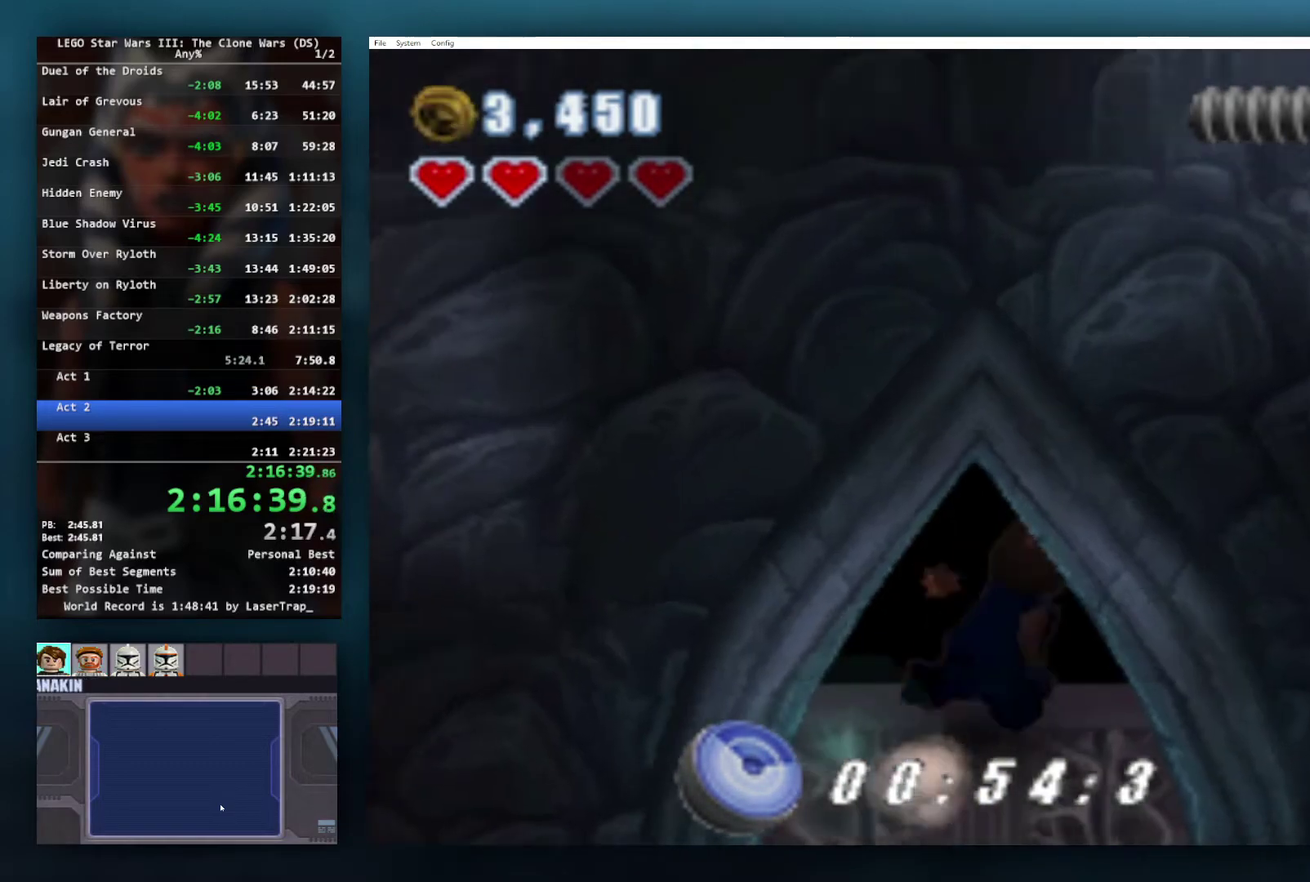
{"buttons": ["A"], "left_stick": "up", "right_stick": "center", "events": [[117, "A", "down"], [117, "left_stick", "up"], [267, "A", "up"], [433, "A", "down"]]}
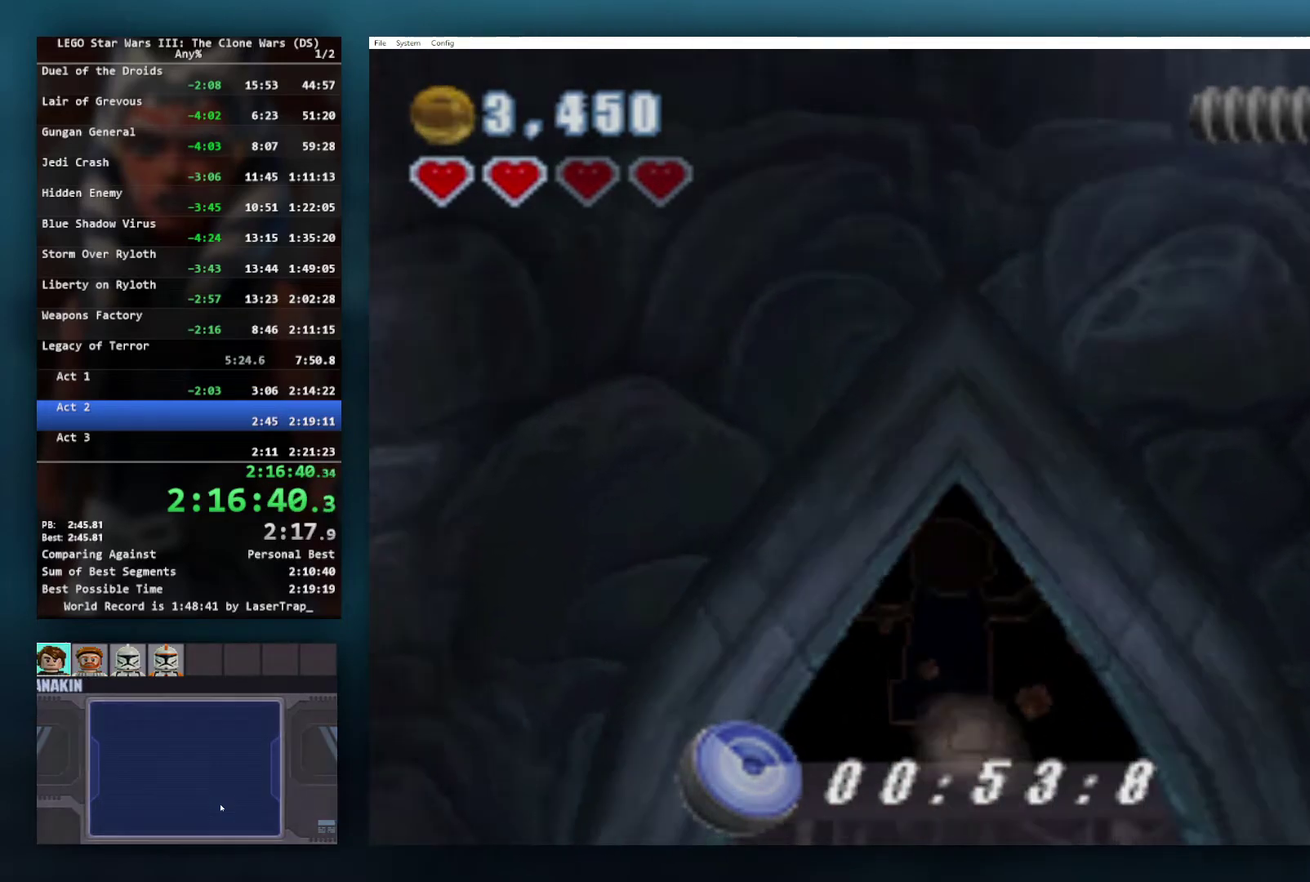
{"buttons": [], "left_stick": "up", "right_stick": "center", "events": [[33, "A", "up"], [100, "A", "down"], [183, "A", "up"], [233, "A", "down"], [317, "A", "up"], [367, "A", "down"], [467, "A", "up"]]}
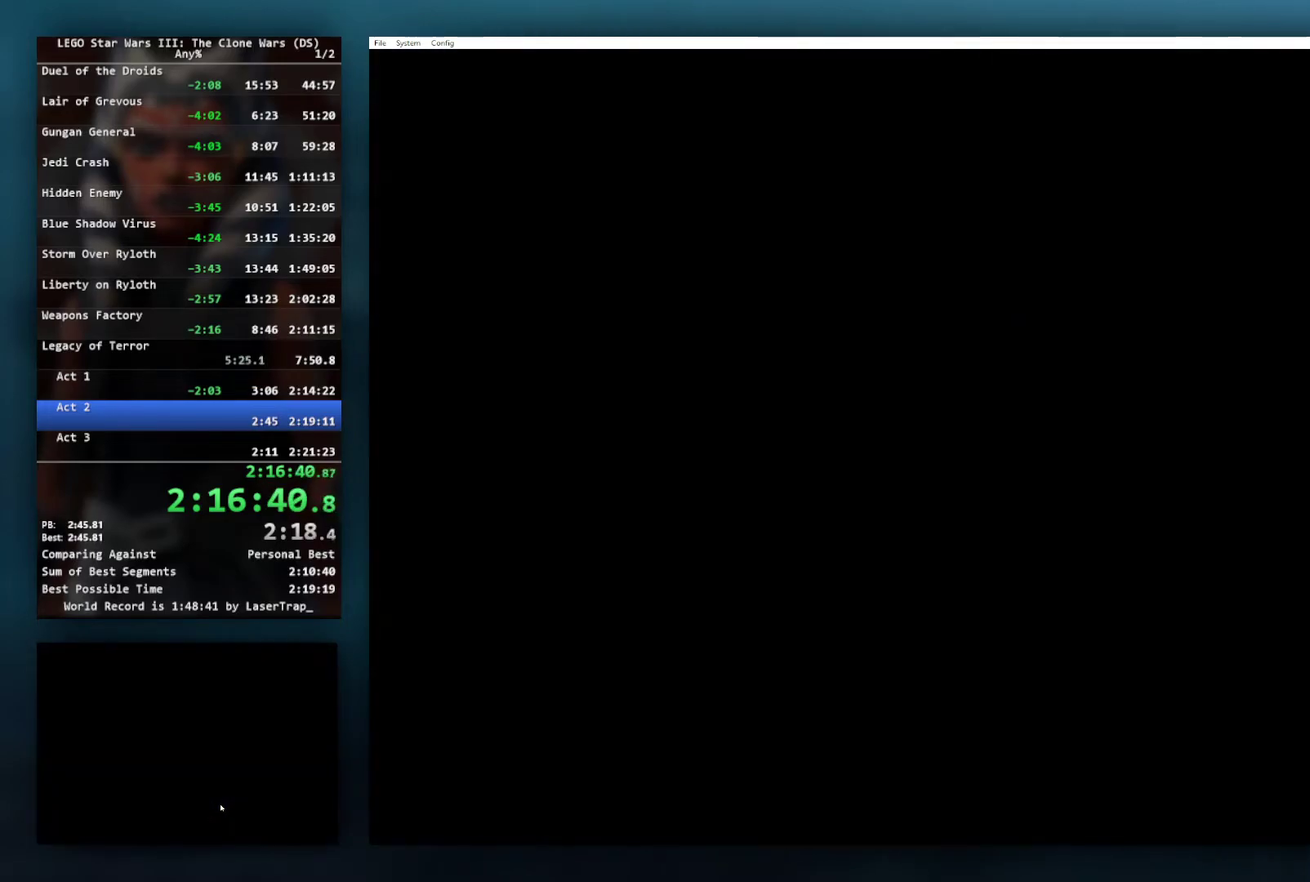
{"buttons": [], "left_stick": "up", "right_stick": "center", "events": []}
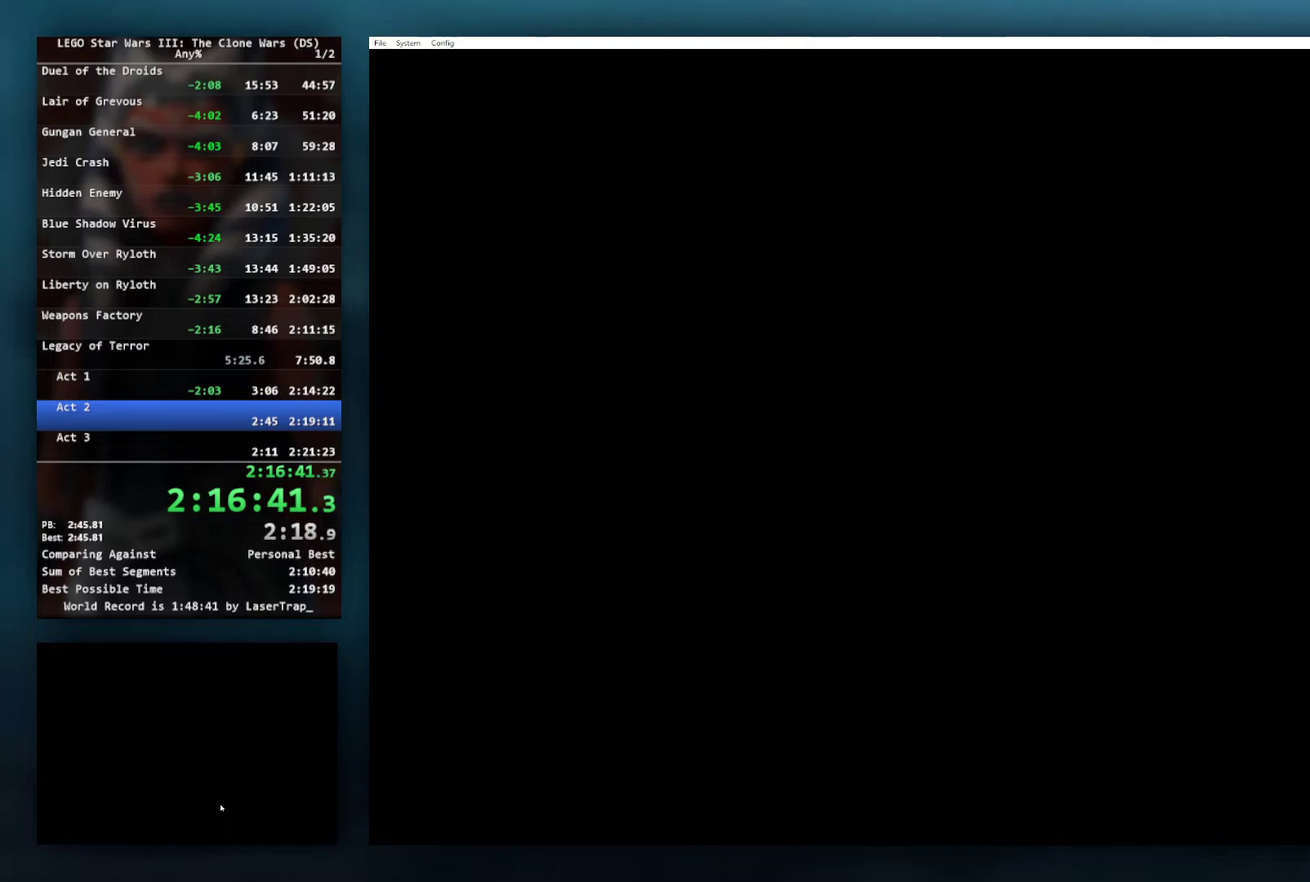
{"buttons": [], "left_stick": "center", "right_stick": "center", "events": [[83, "left_stick", "up-right"], [183, "left_stick", "center"]]}
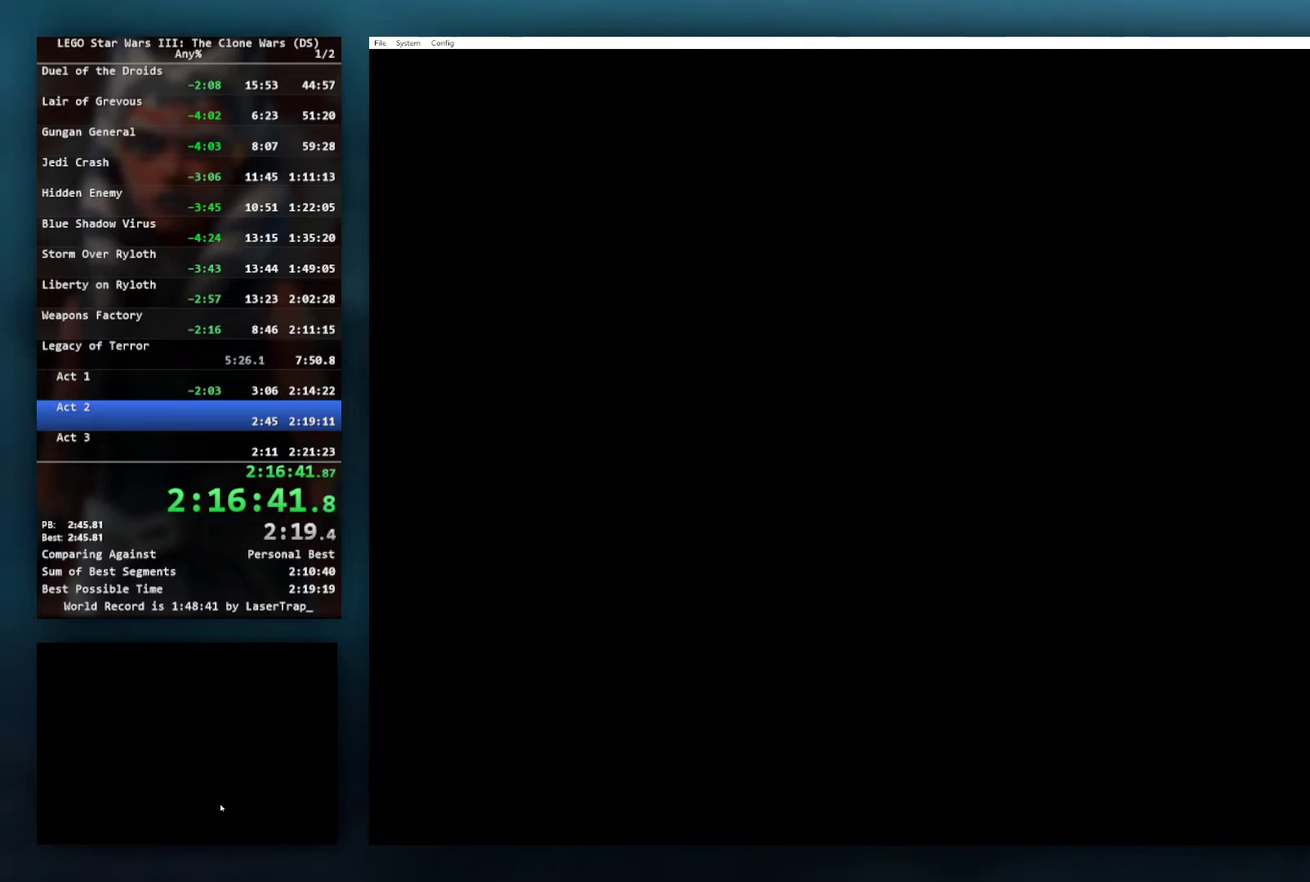
{"buttons": [], "left_stick": "center", "right_stick": "center", "events": []}
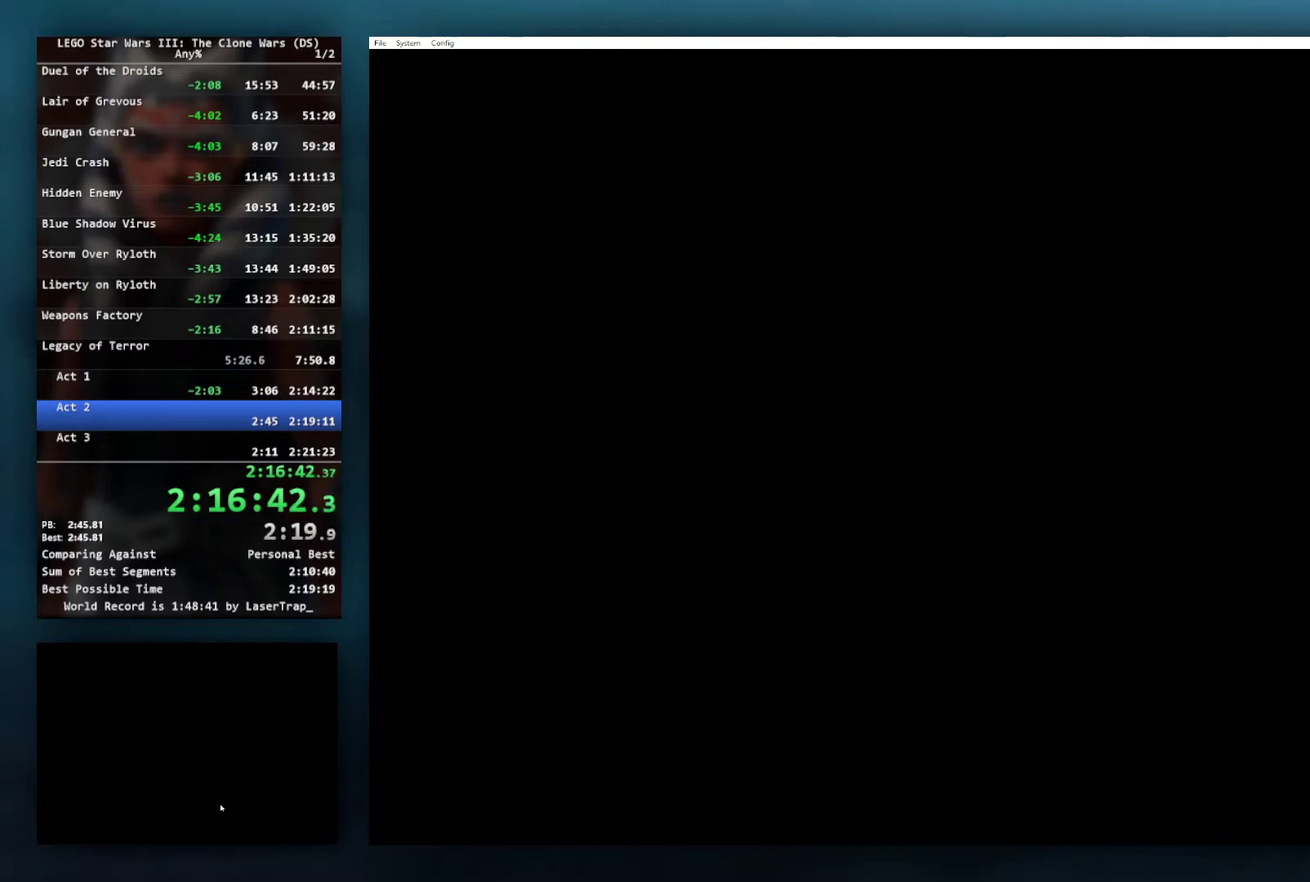
{"buttons": [], "left_stick": "center", "right_stick": "center", "events": []}
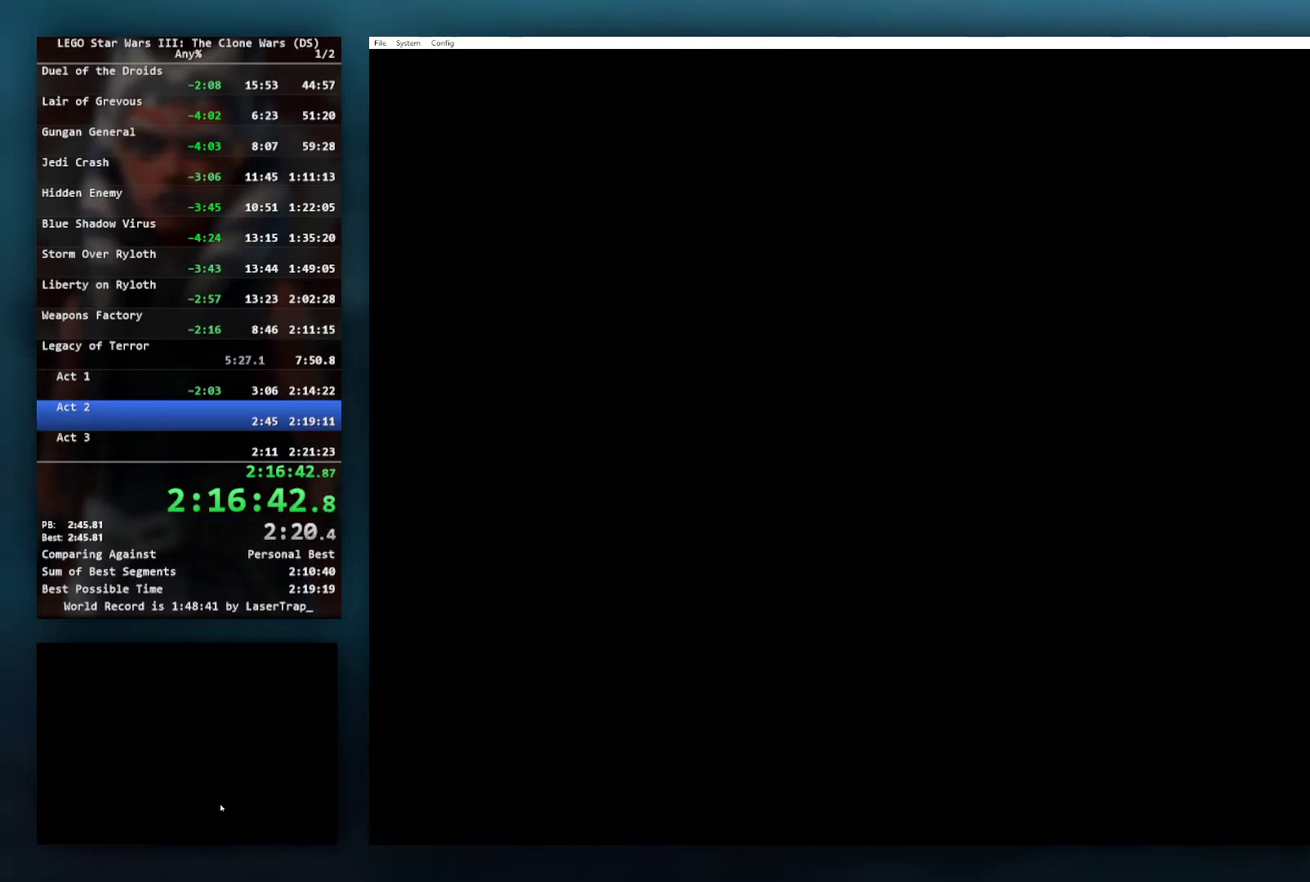
{"buttons": [], "left_stick": "center", "right_stick": "center", "events": []}
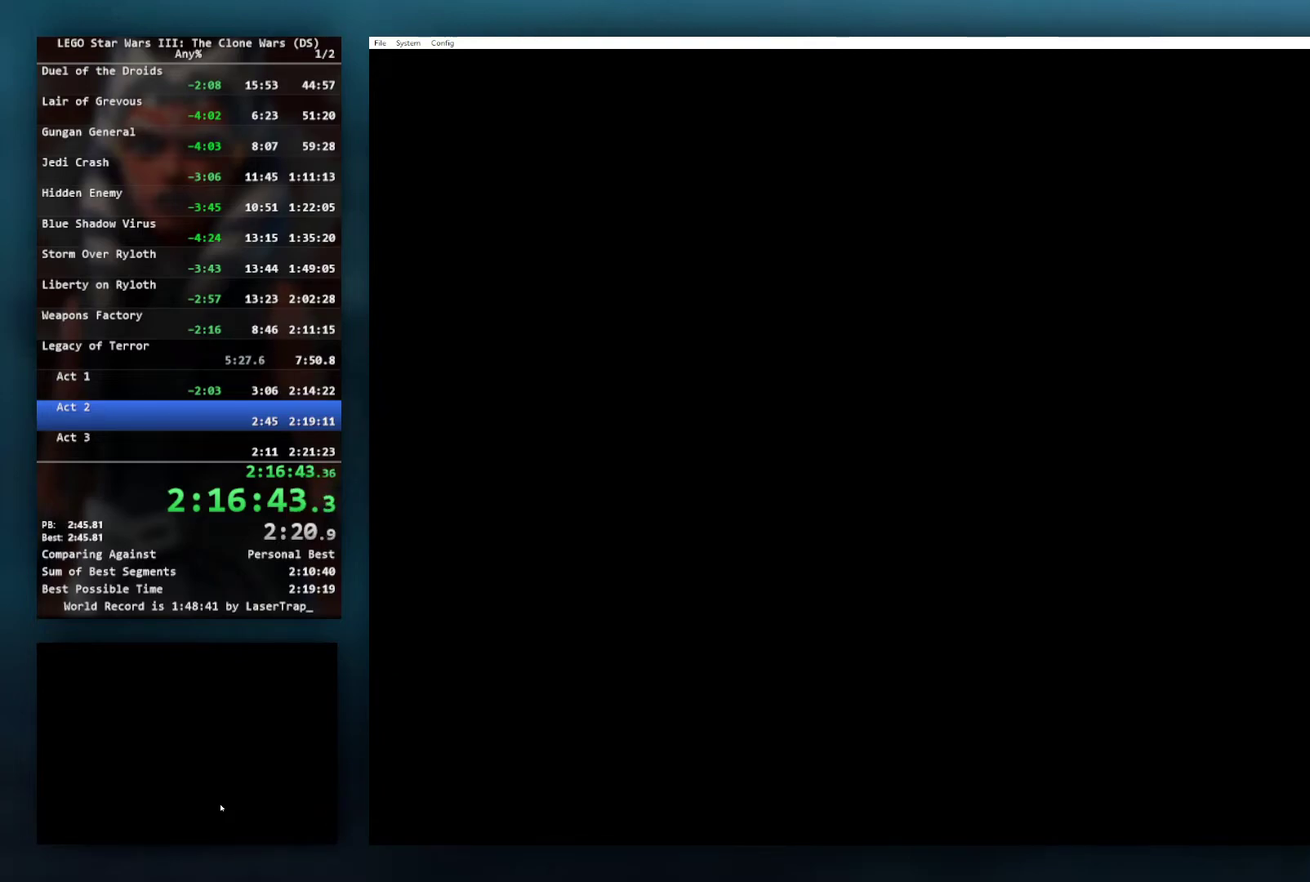
{"buttons": [], "left_stick": "center", "right_stick": "center", "events": []}
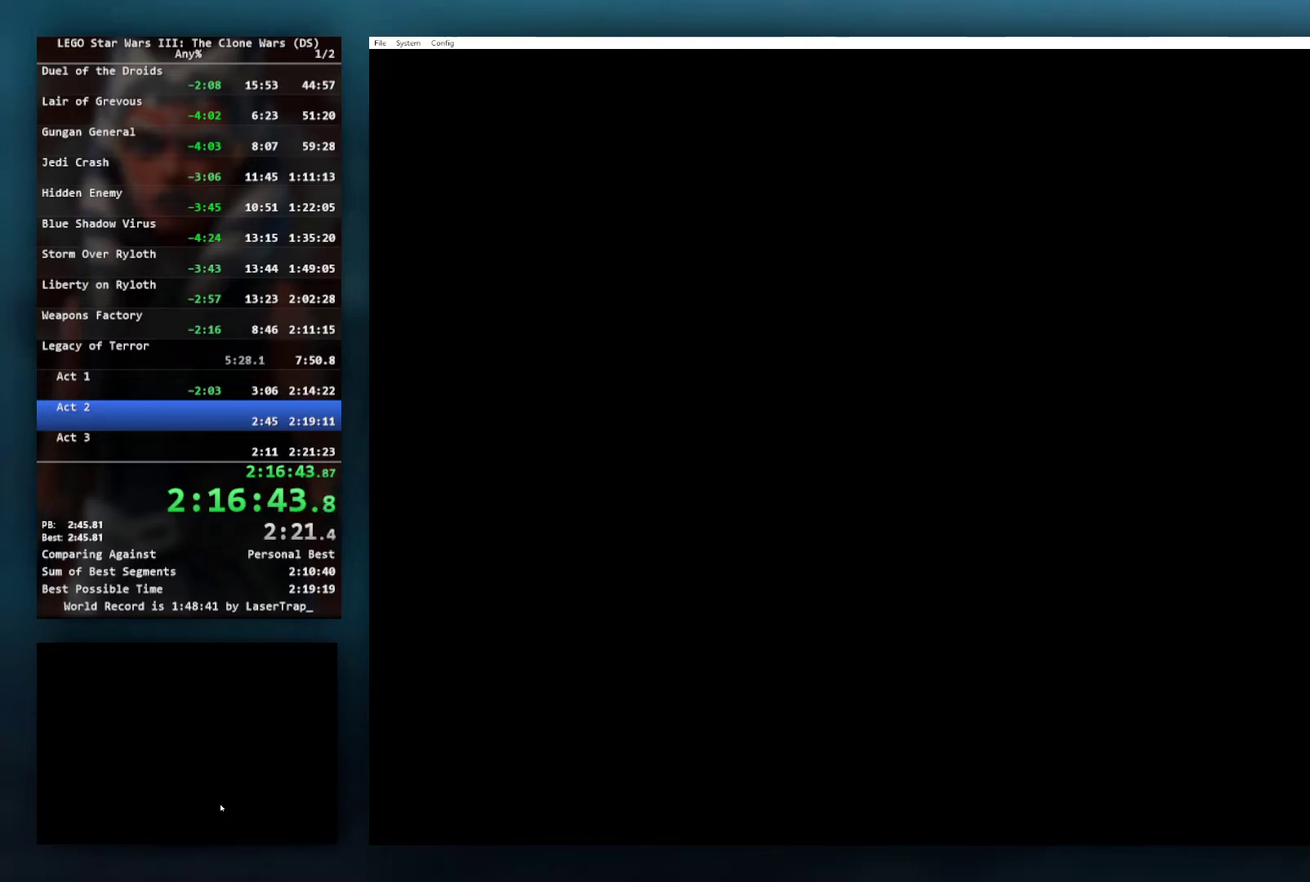
{"buttons": [], "left_stick": "center", "right_stick": "center", "events": []}
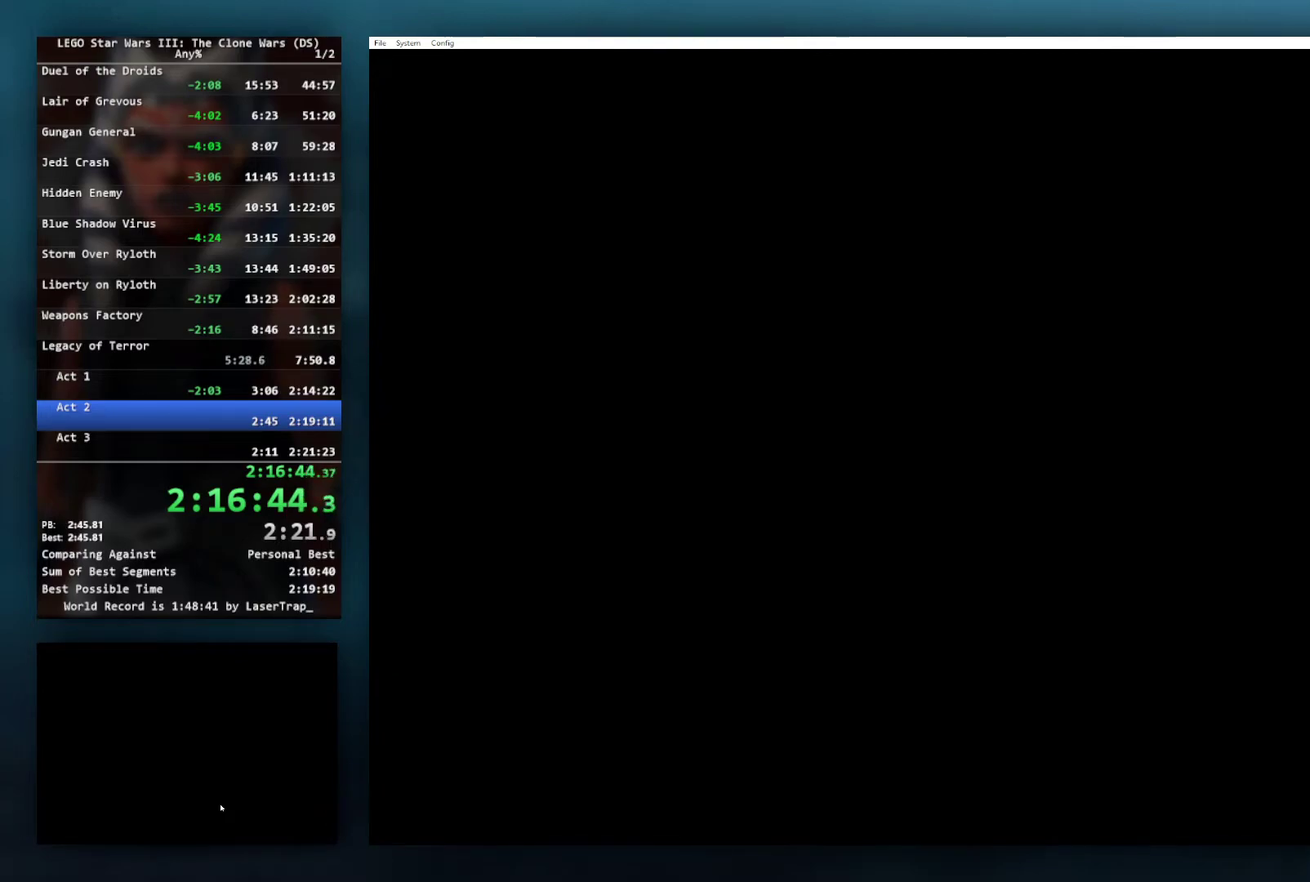
{"buttons": [], "left_stick": "center", "right_stick": "center", "events": []}
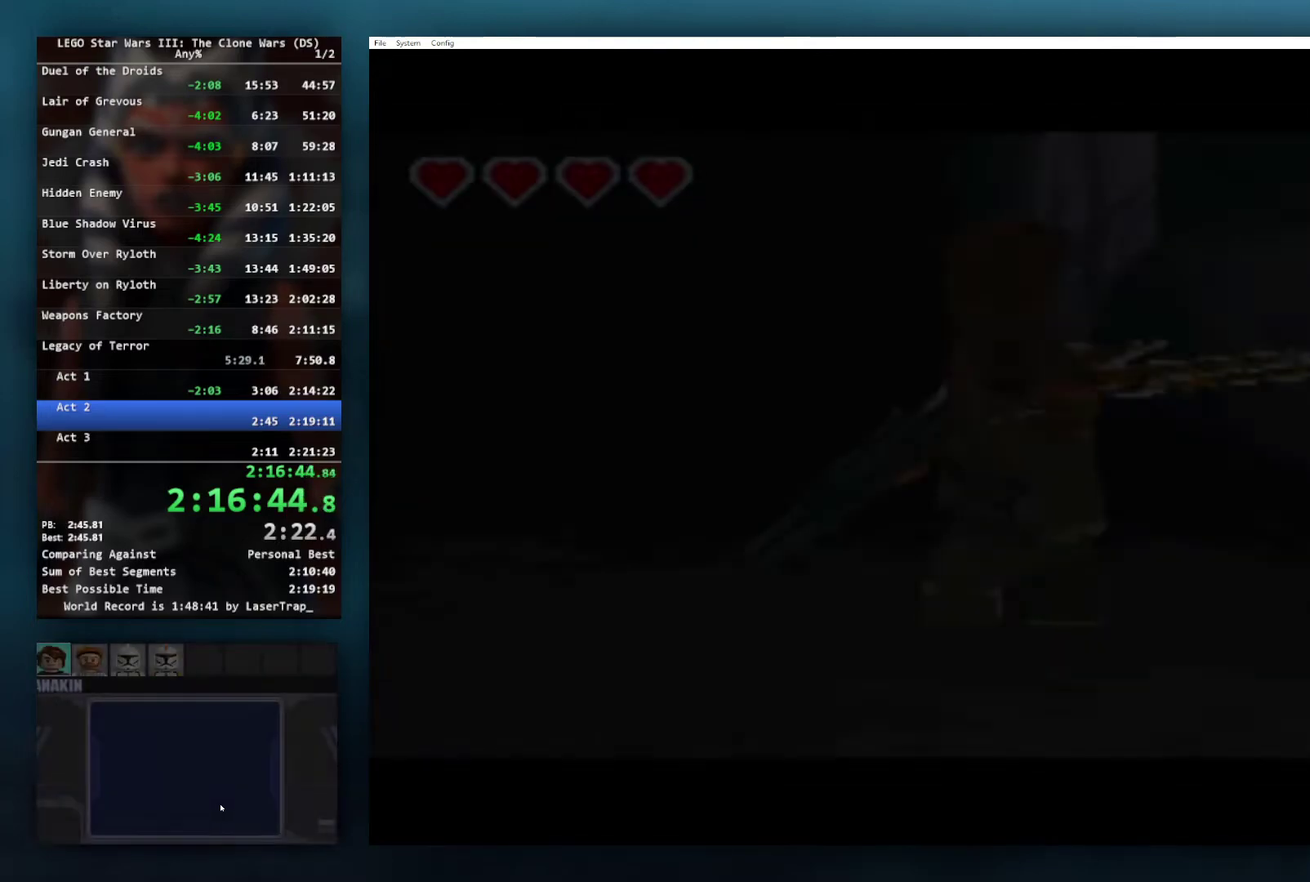
{"buttons": [], "left_stick": "center", "right_stick": "center", "events": []}
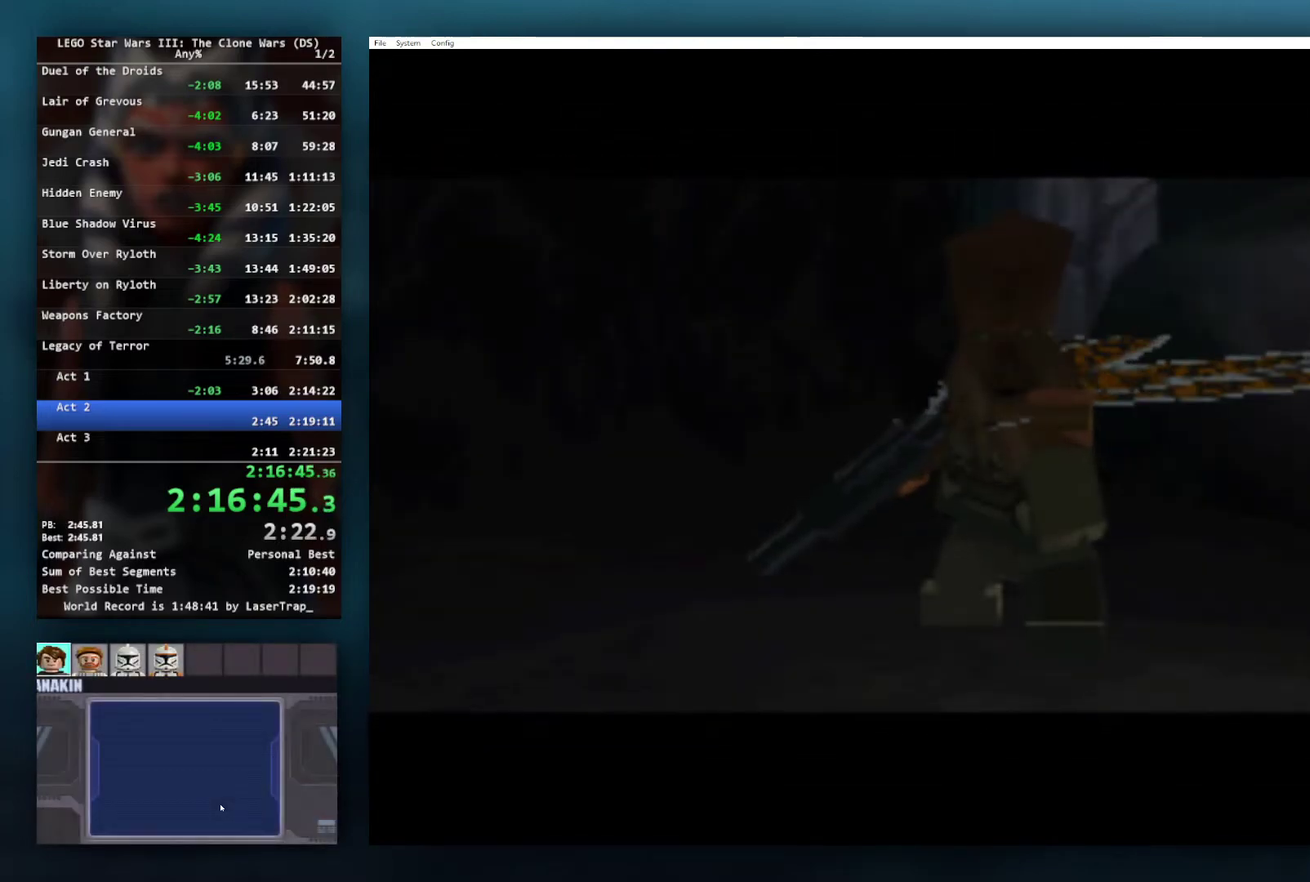
{"buttons": [], "left_stick": "center", "right_stick": "center", "events": []}
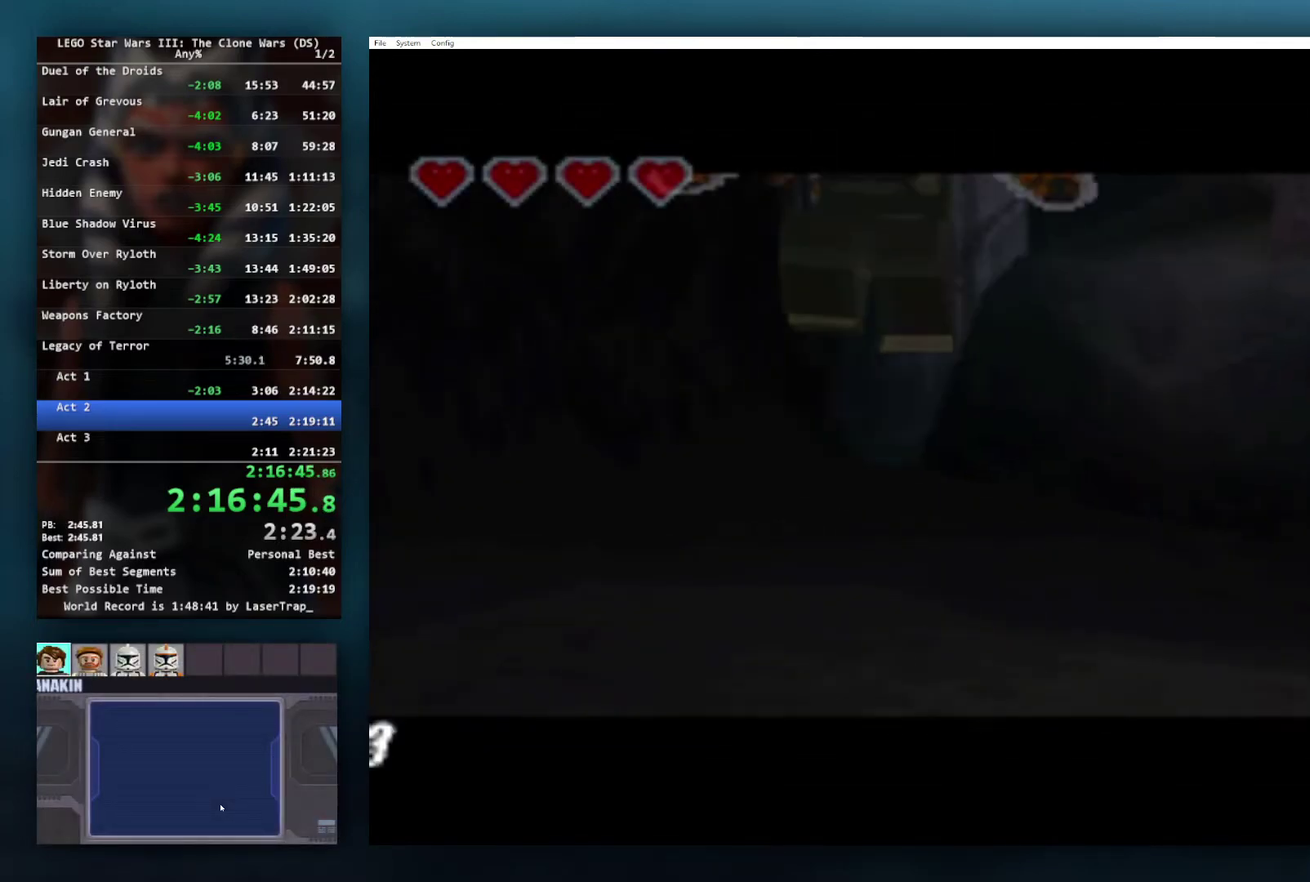
{"buttons": [], "left_stick": "center", "right_stick": "center", "events": []}
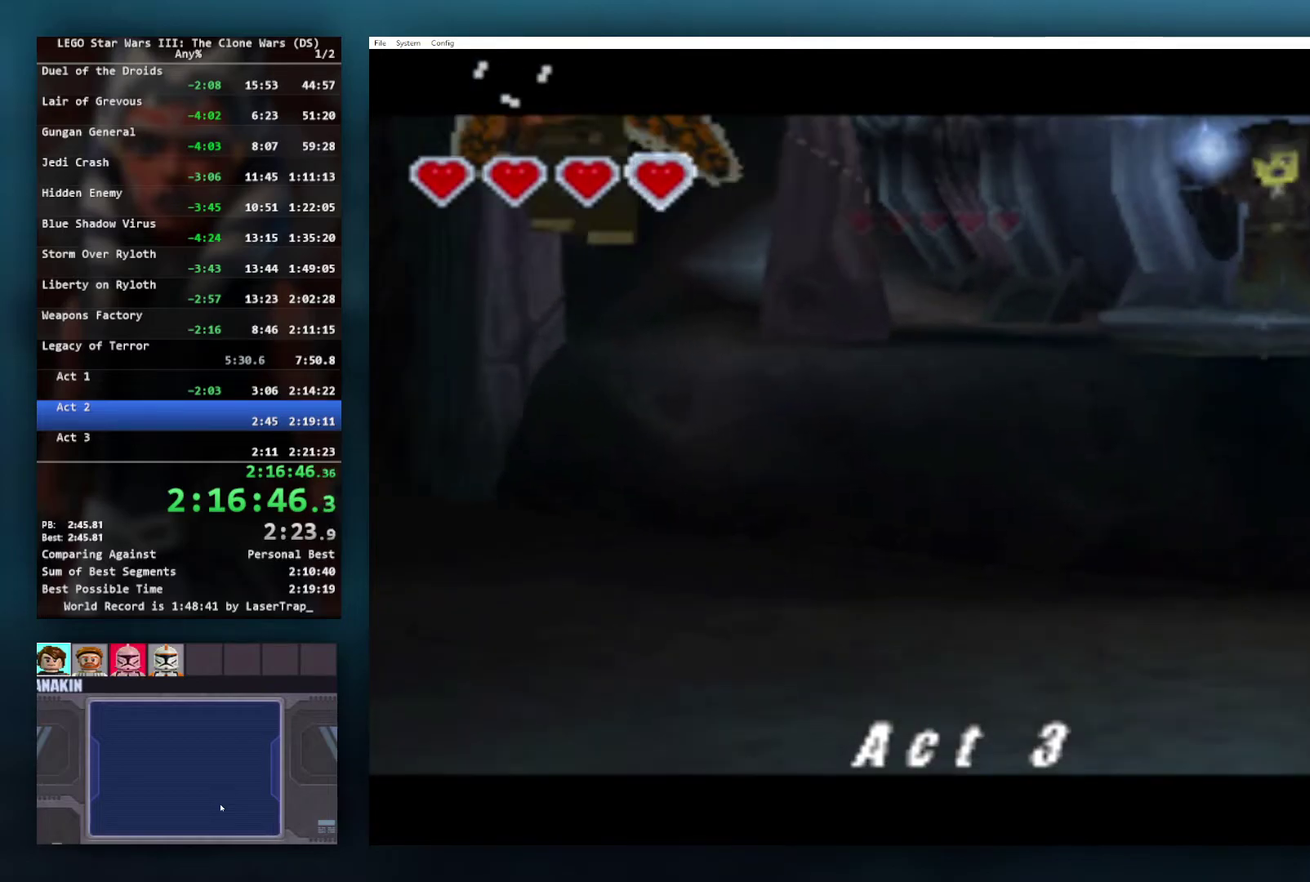
{"buttons": [], "left_stick": "center", "right_stick": "center", "events": []}
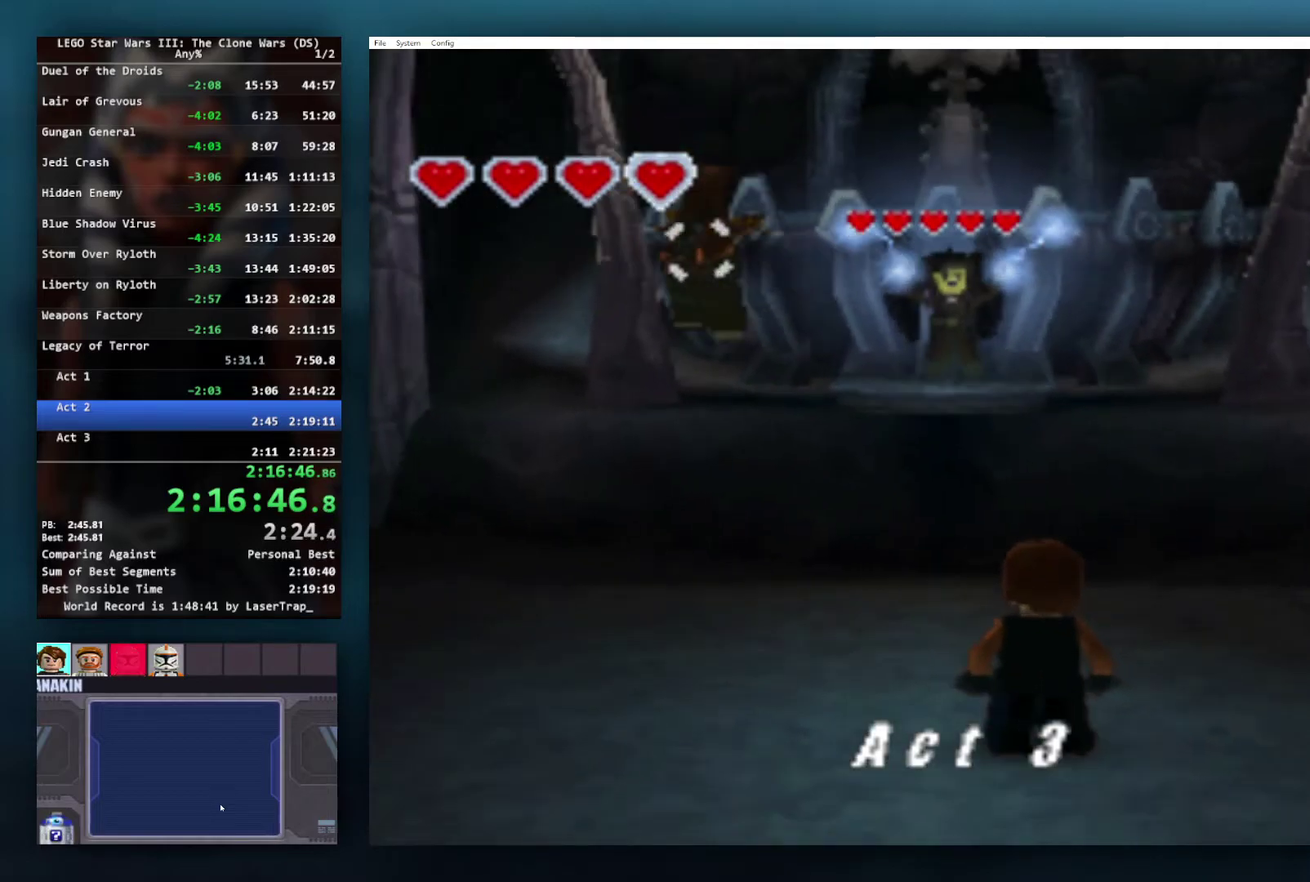
{"buttons": [], "left_stick": "down-left", "right_stick": "center", "events": [[333, "left_stick", "down-left"]]}
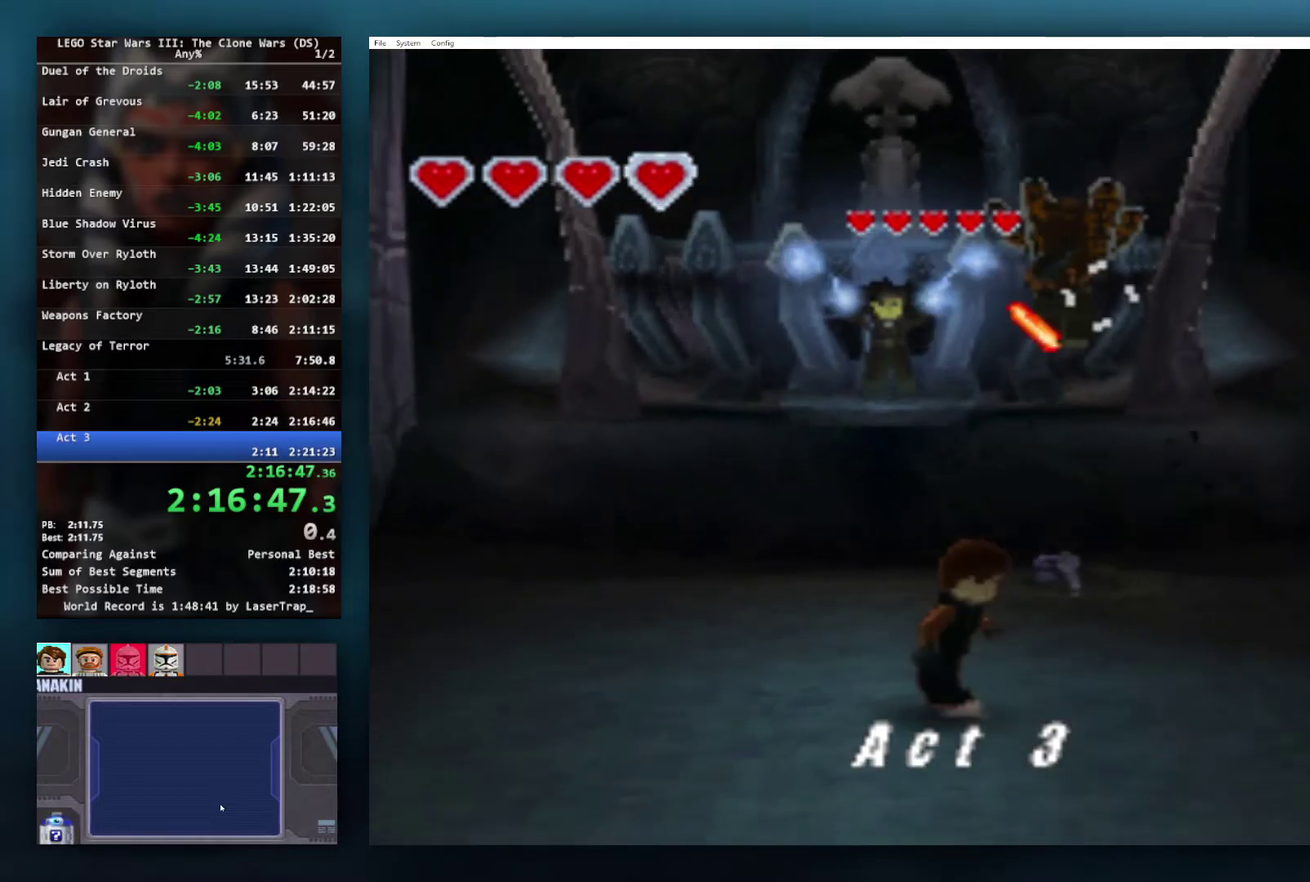
{"buttons": [], "left_stick": "down-right", "right_stick": "center", "events": [[67, "left_stick", "down"], [167, "left_stick", "down-left"], [417, "left_stick", "down-right"]]}